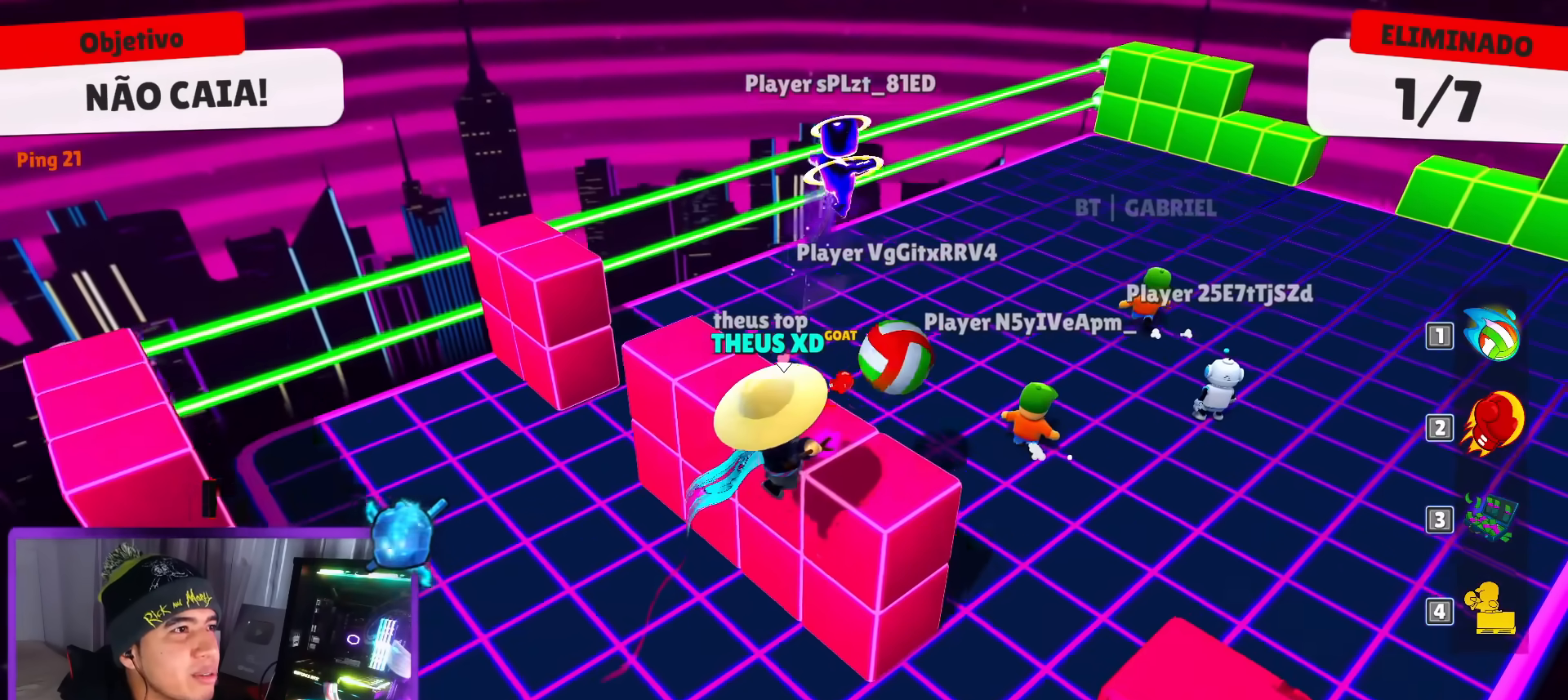
Gameplay with keyboard; each line is a JSON object with the keys held at the frame after it. "events" lists presses ("down") and releases ("up") of "dash", "down", "left", "punch", "right", "space" and "up" between this image and that frame as [ms after this image, input, new state], when the widget could be followed in between. No other keys are recorded. Mouse input is not recorded. Key names are as the overlay labels them; some are game actions (e.g. jump) rather than physical keys.
{"keys": ["up"], "events": [[16, "left", "down"], [166, "left", "up"], [300, "right", "down"], [350, "up", "down"], [450, "right", "up"]]}
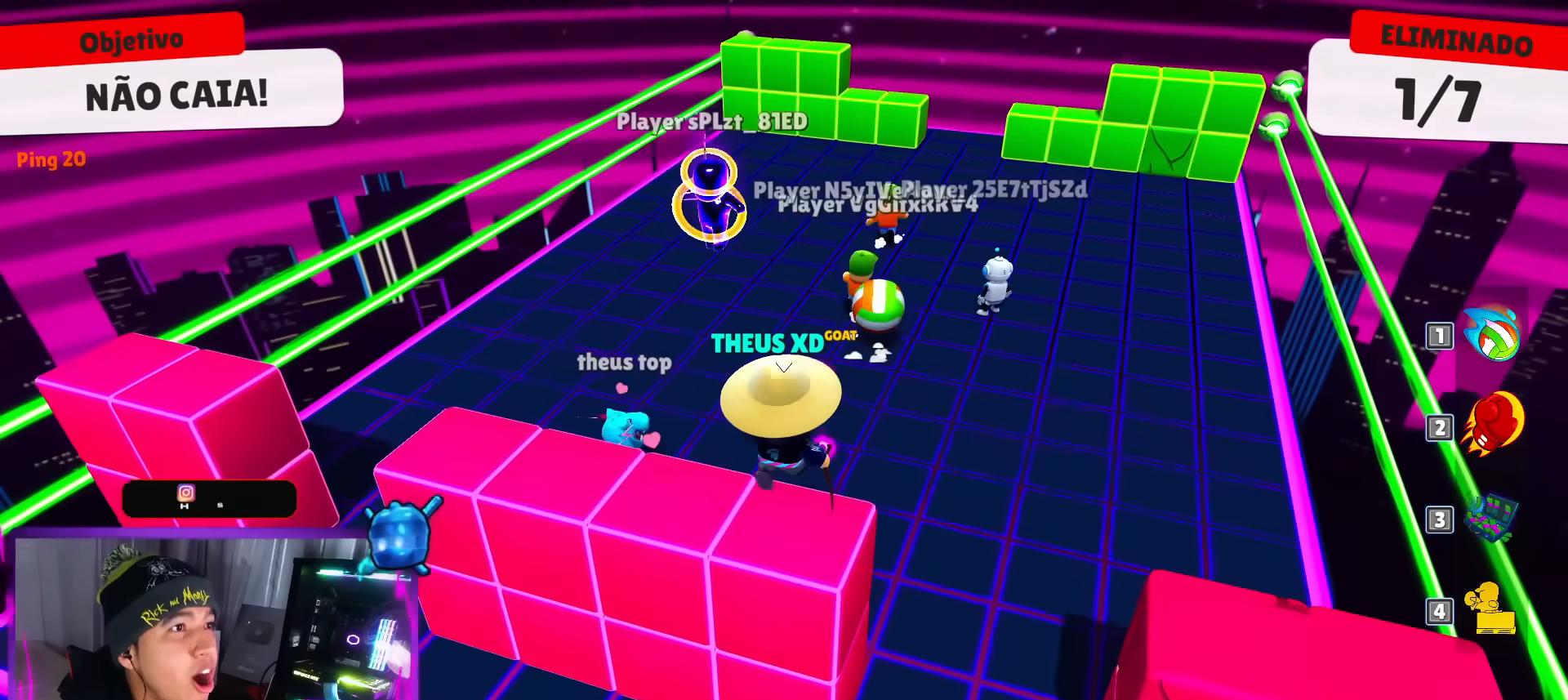
{"keys": ["right", "up"], "events": [[467, "right", "down"]]}
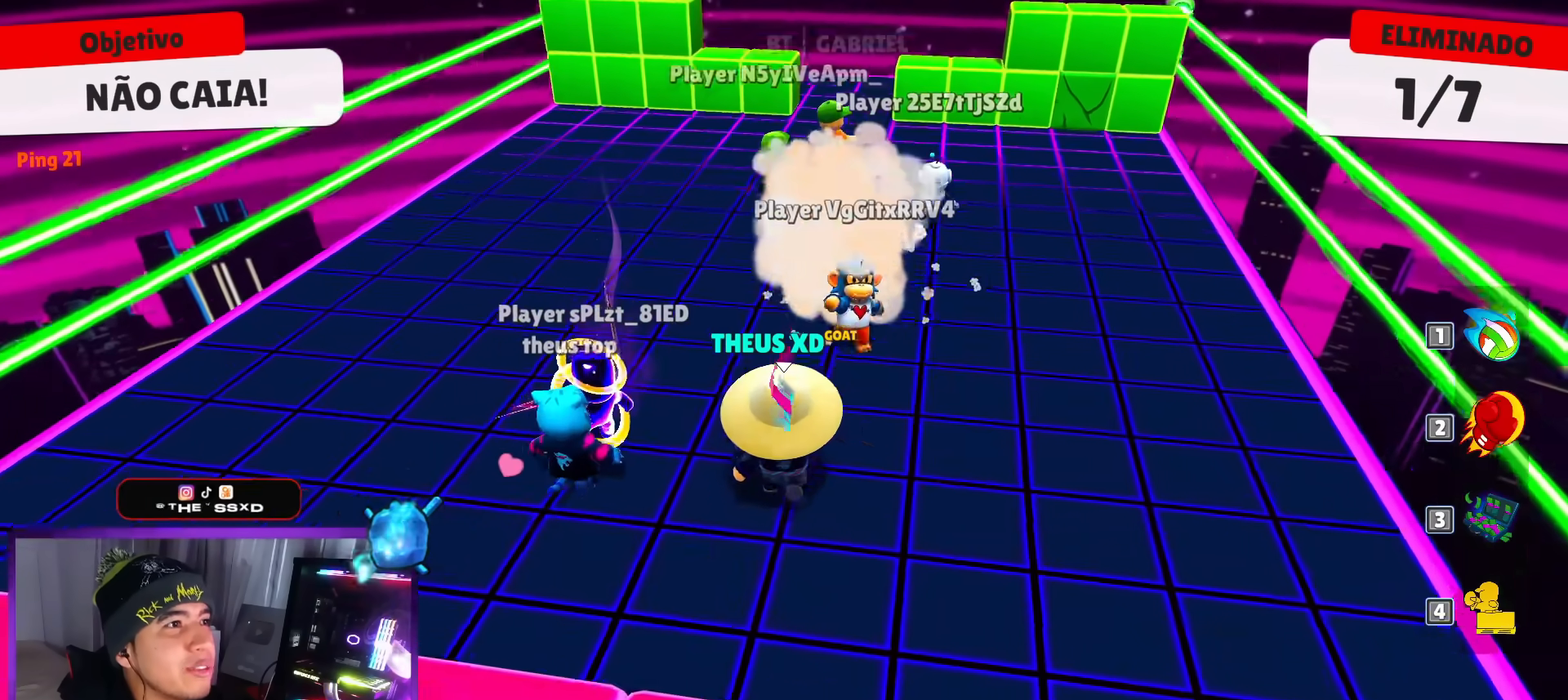
{"keys": ["down", "right"], "events": [[100, "up", "up"], [383, "down", "down"]]}
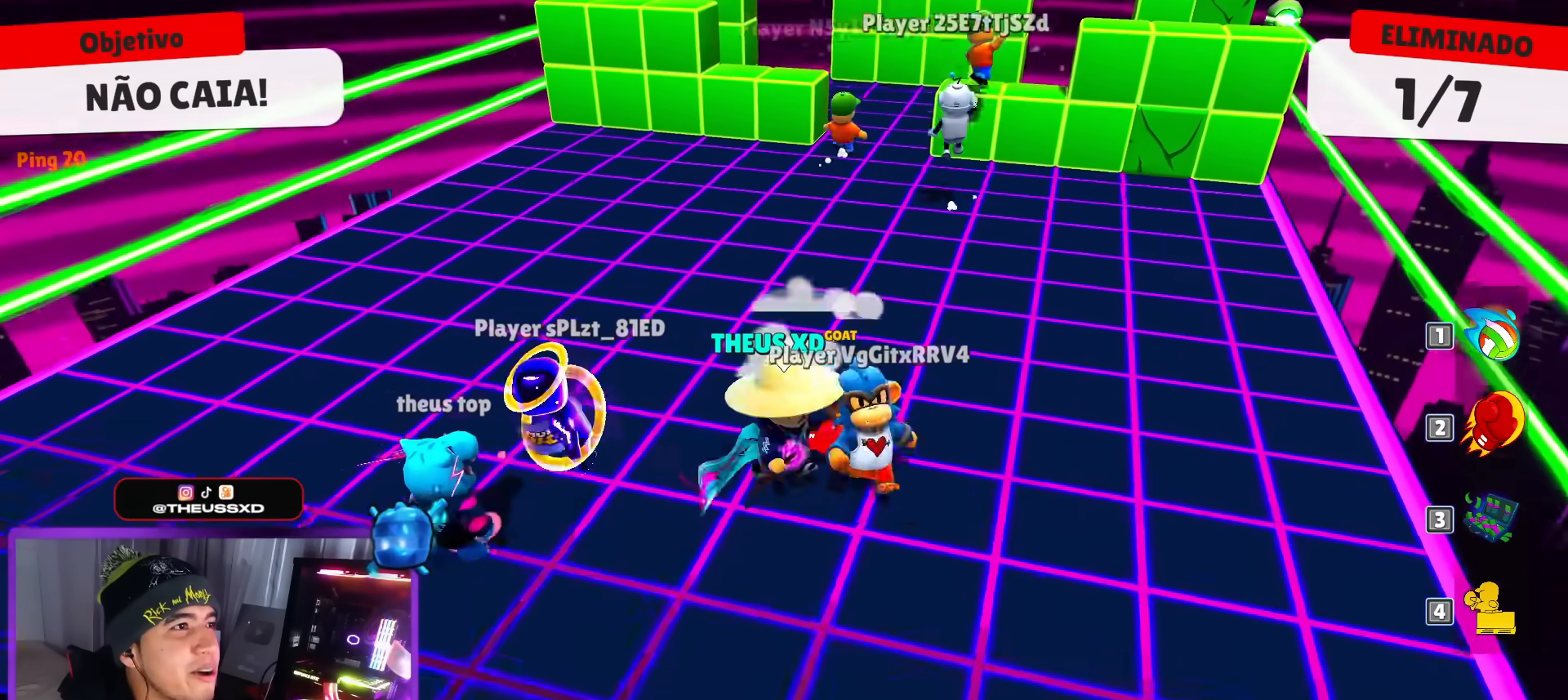
{"keys": ["left", "up"], "events": [[33, "left", "down"], [33, "right", "up"], [267, "down", "up"], [451, "up", "down"]]}
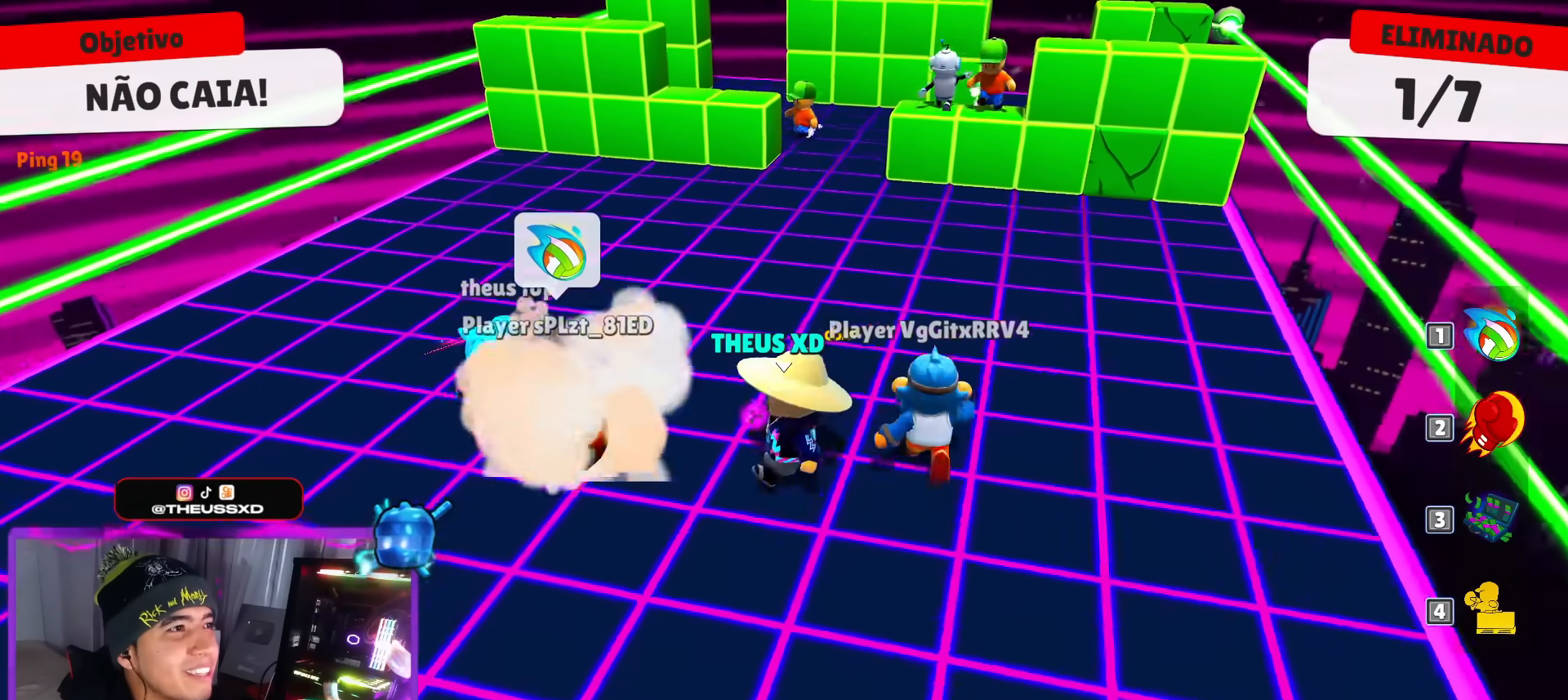
{"keys": ["right"], "events": [[83, "left", "up"], [133, "right", "down"], [267, "up", "up"]]}
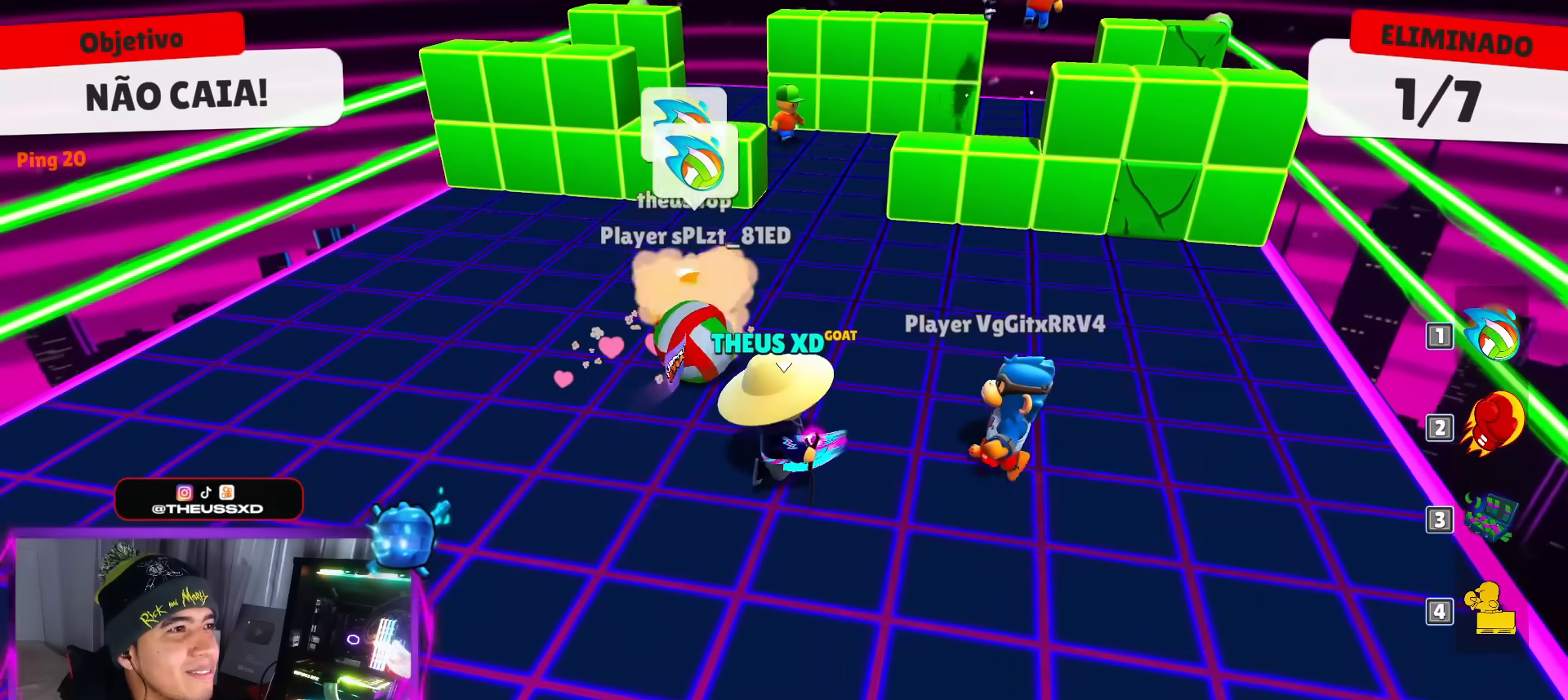
{"keys": ["left"], "events": [[50, "down", "down"], [50, "right", "up"], [100, "left", "down"], [200, "down", "up"], [200, "left", "up"], [384, "left", "down"]]}
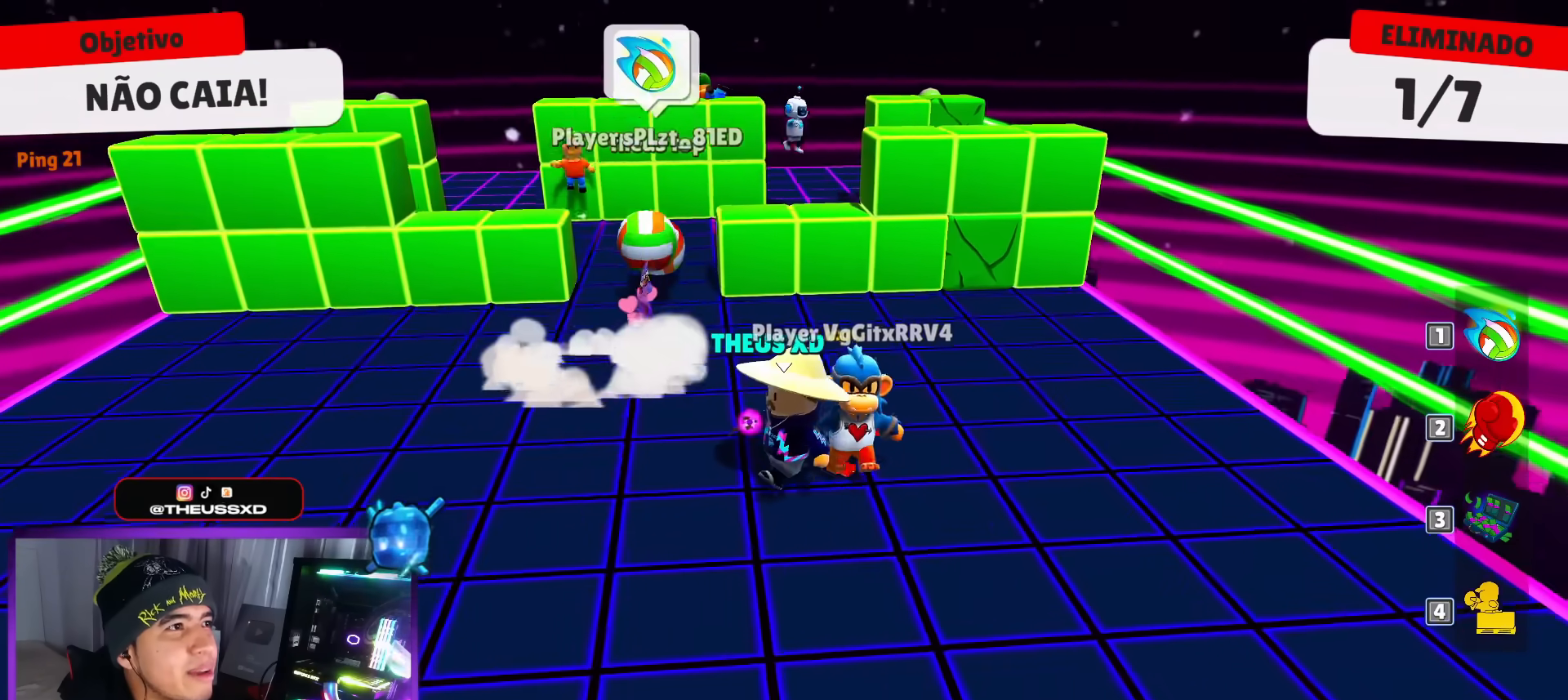
{"keys": ["down", "right"], "events": [[166, "down", "down"], [400, "left", "up"], [400, "right", "down"]]}
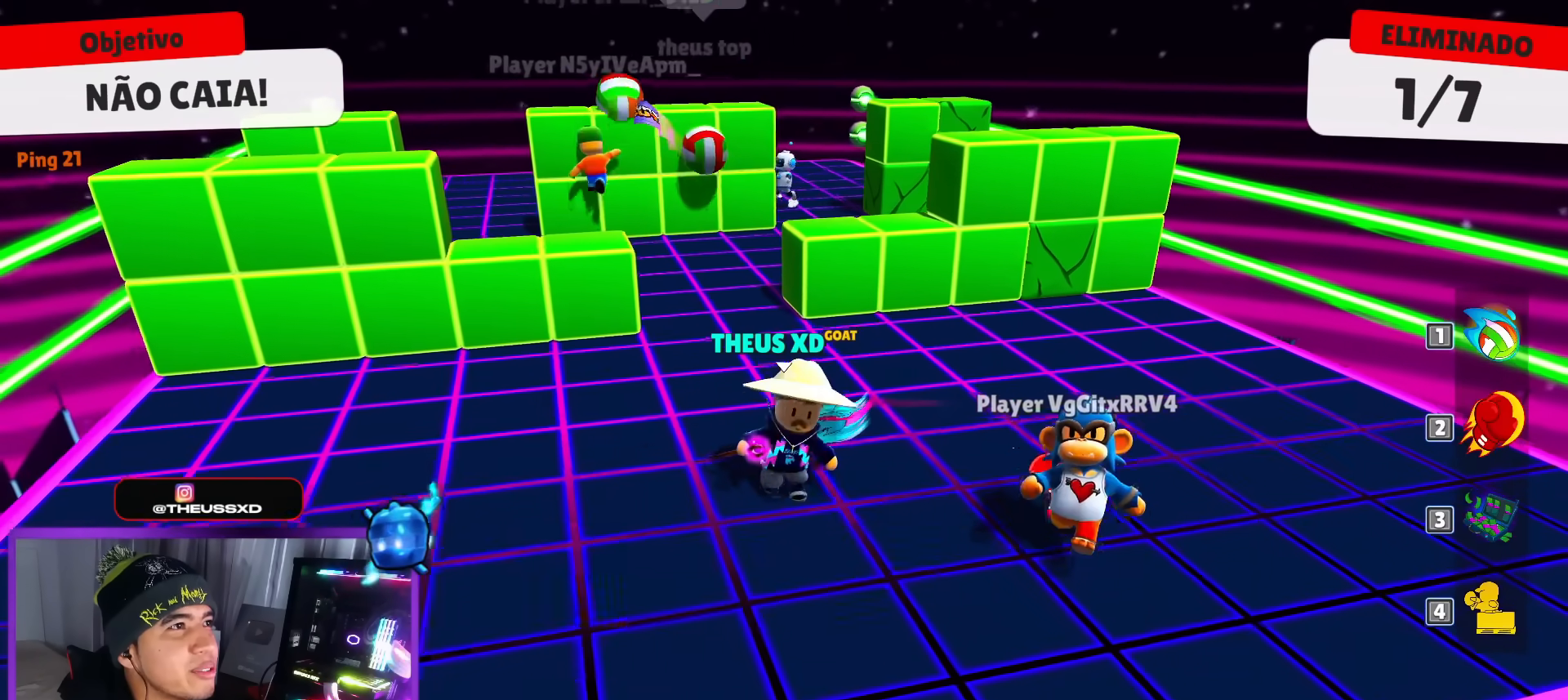
{"keys": [], "events": [[84, "down", "up"], [184, "right", "up"]]}
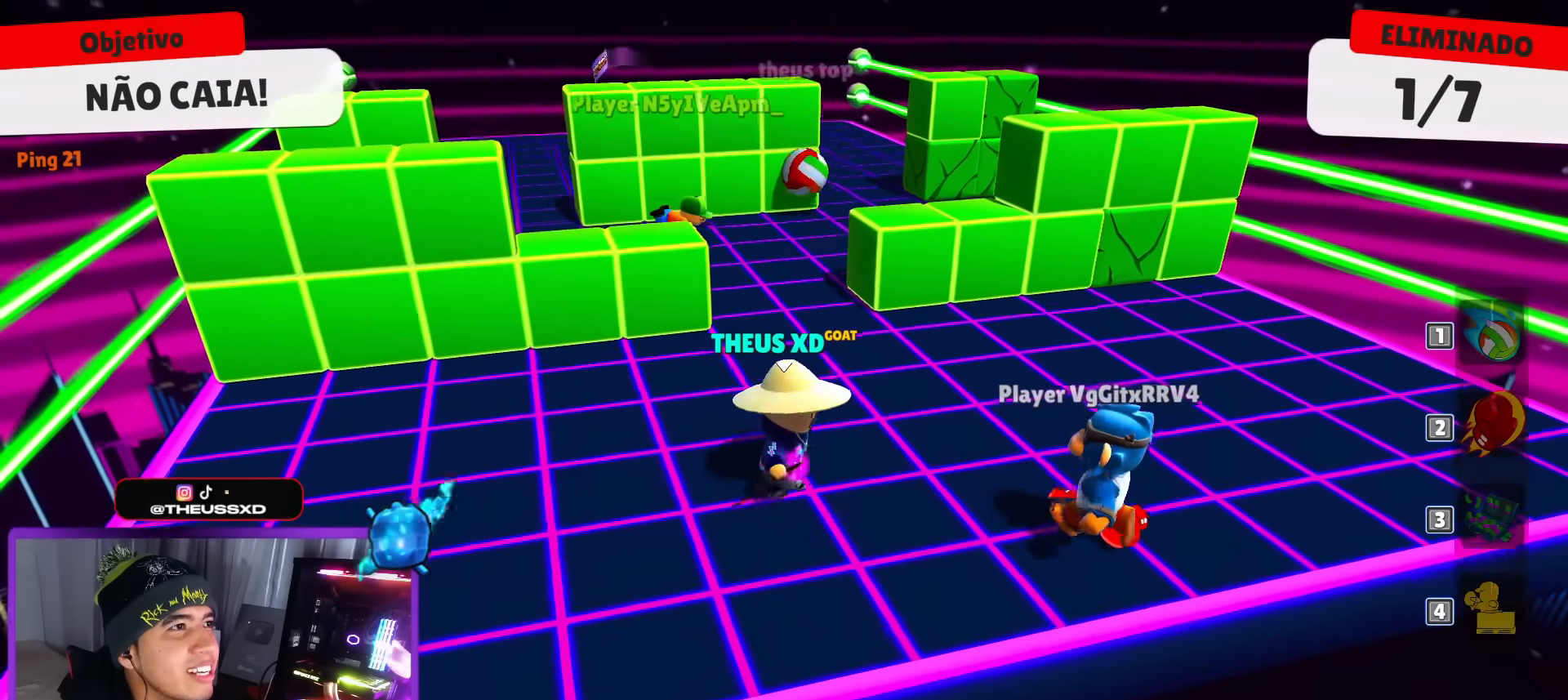
{"keys": ["right", "up"], "events": [[16, "dash", "down"], [16, "space", "down"], [100, "dash", "up"], [100, "space", "up"], [250, "right", "down"], [333, "up", "down"]]}
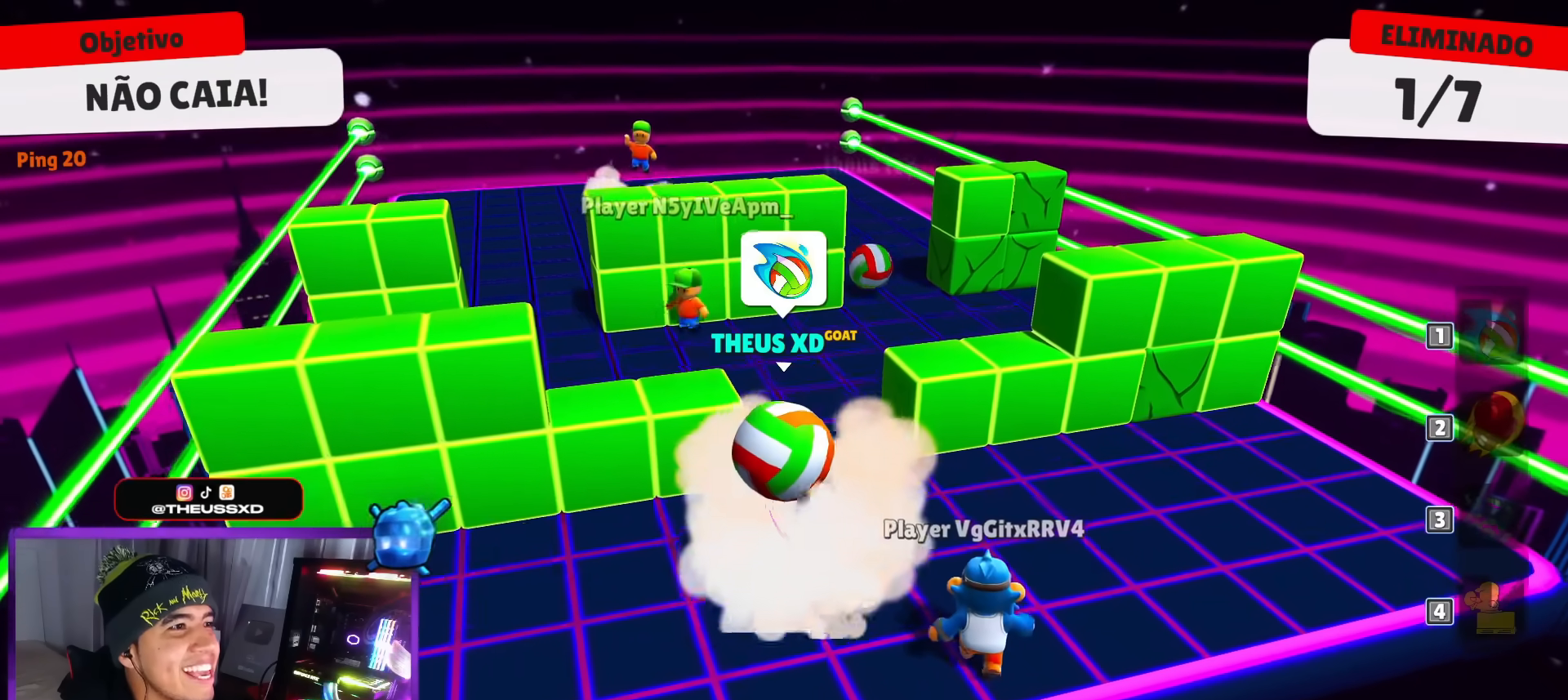
{"keys": ["space", "up"], "events": [[167, "right", "up"], [501, "space", "down"]]}
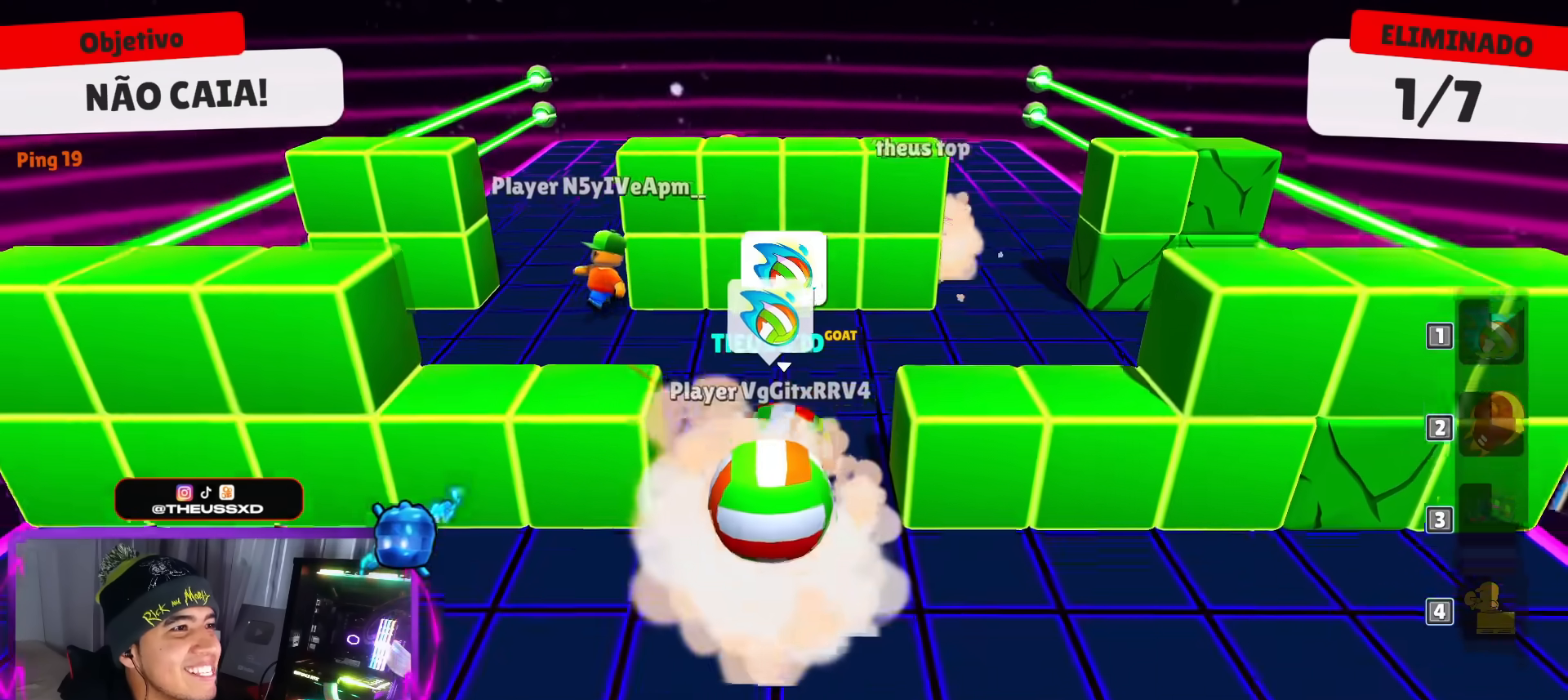
{"keys": ["up"], "events": [[133, "space", "up"], [317, "space", "down"], [467, "space", "up"]]}
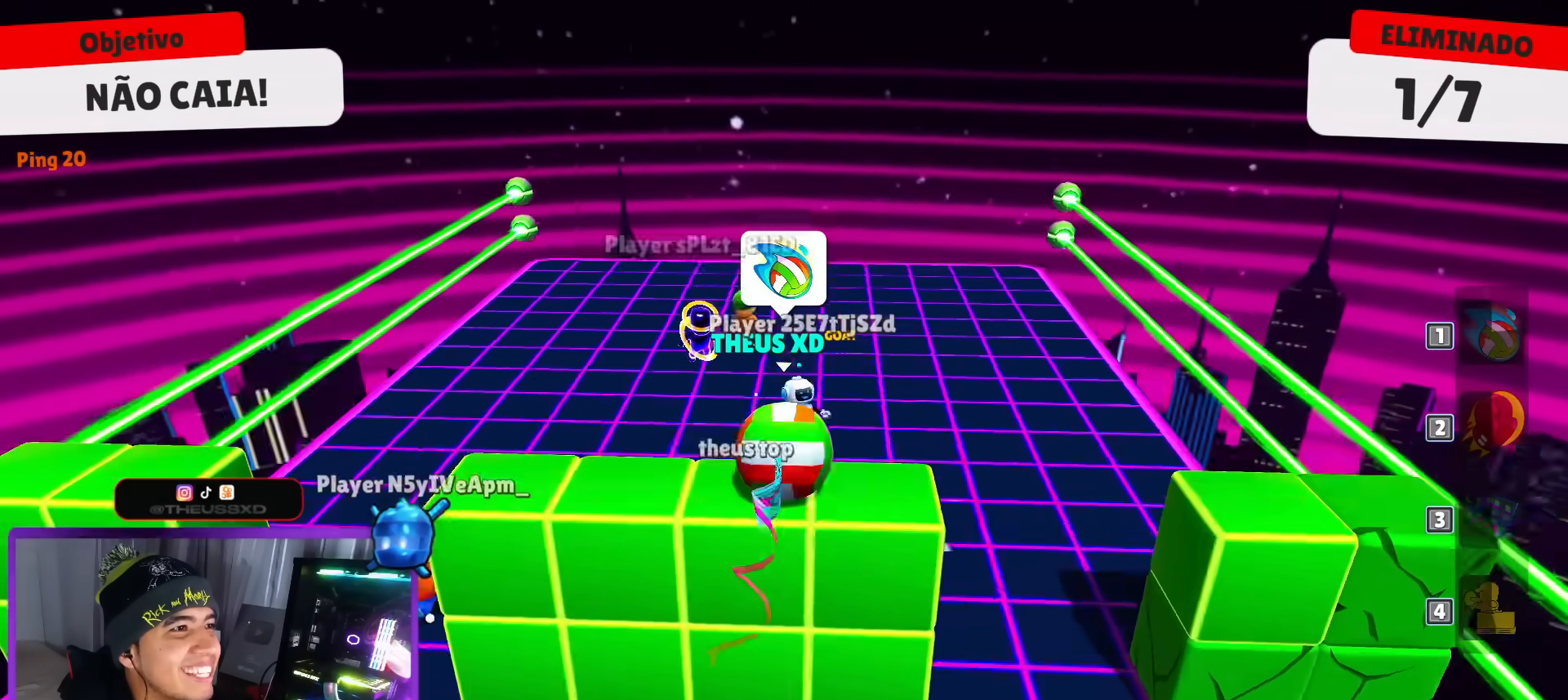
{"keys": ["left"], "events": [[50, "up", "up"], [250, "left", "down"]]}
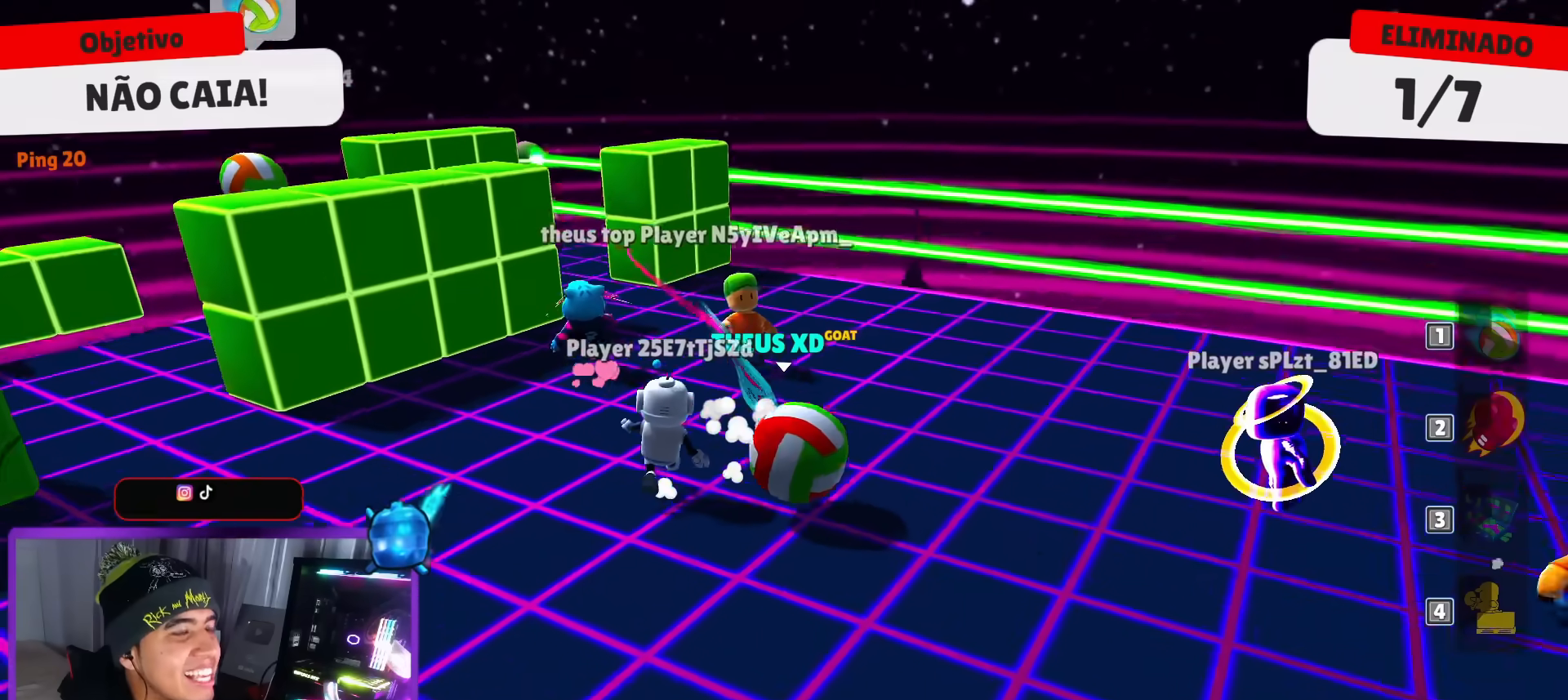
{"keys": ["left"], "events": []}
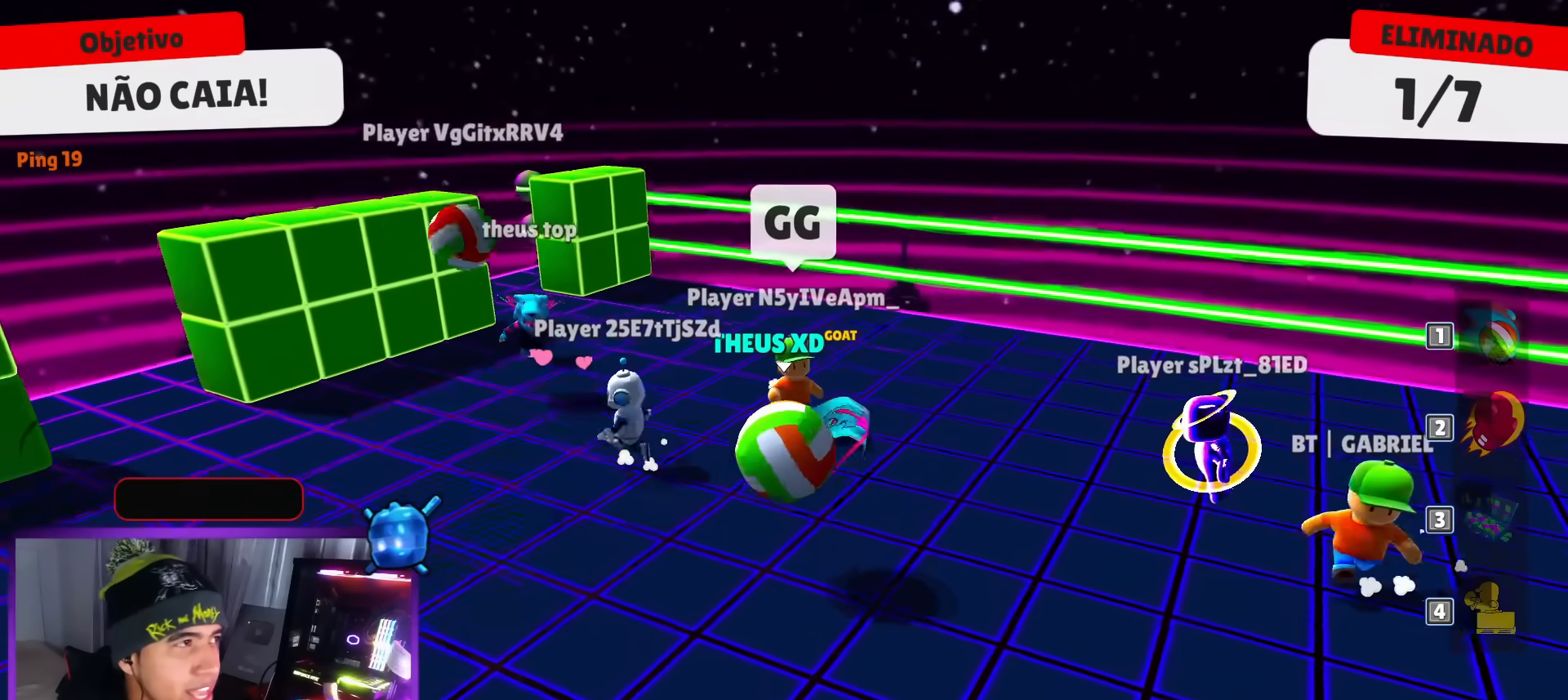
{"keys": ["left", "up"], "events": [[184, "up", "down"]]}
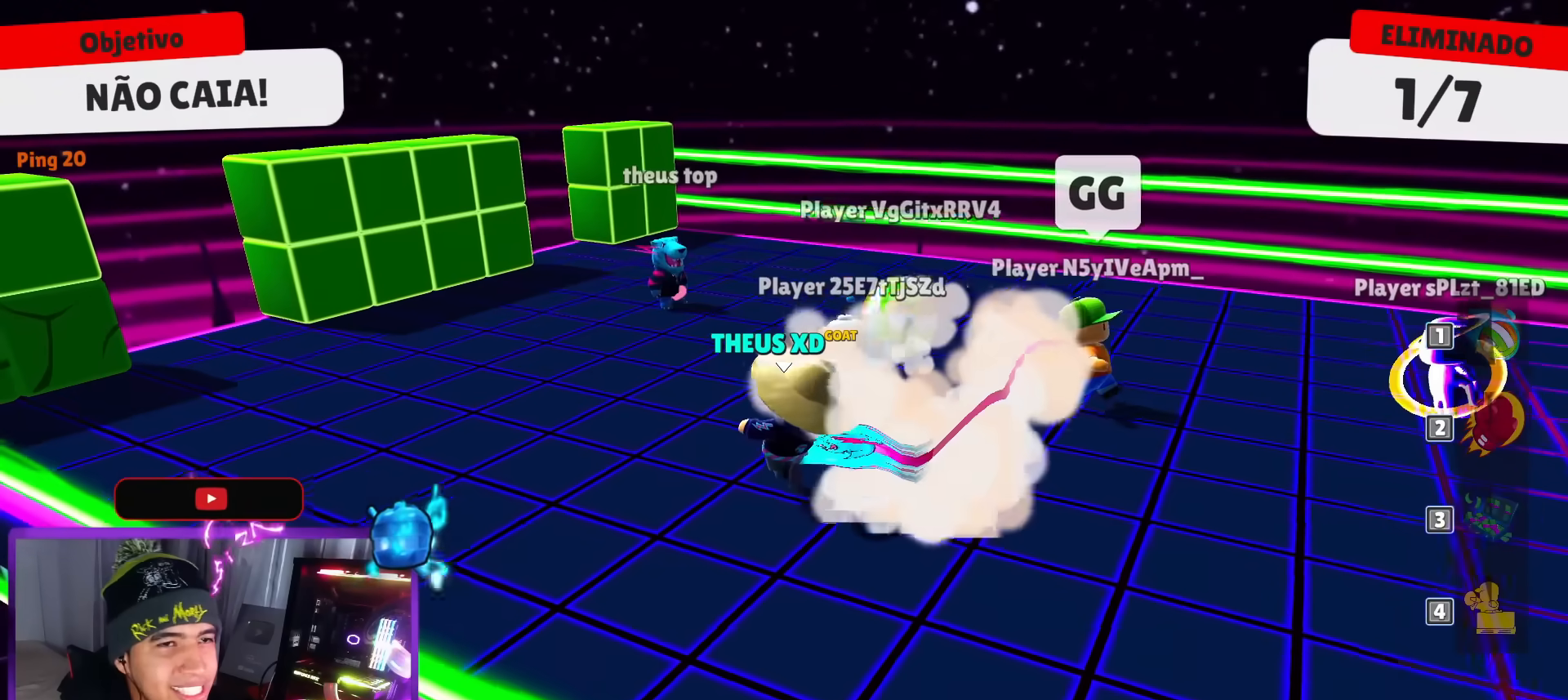
{"keys": ["left", "up"], "events": []}
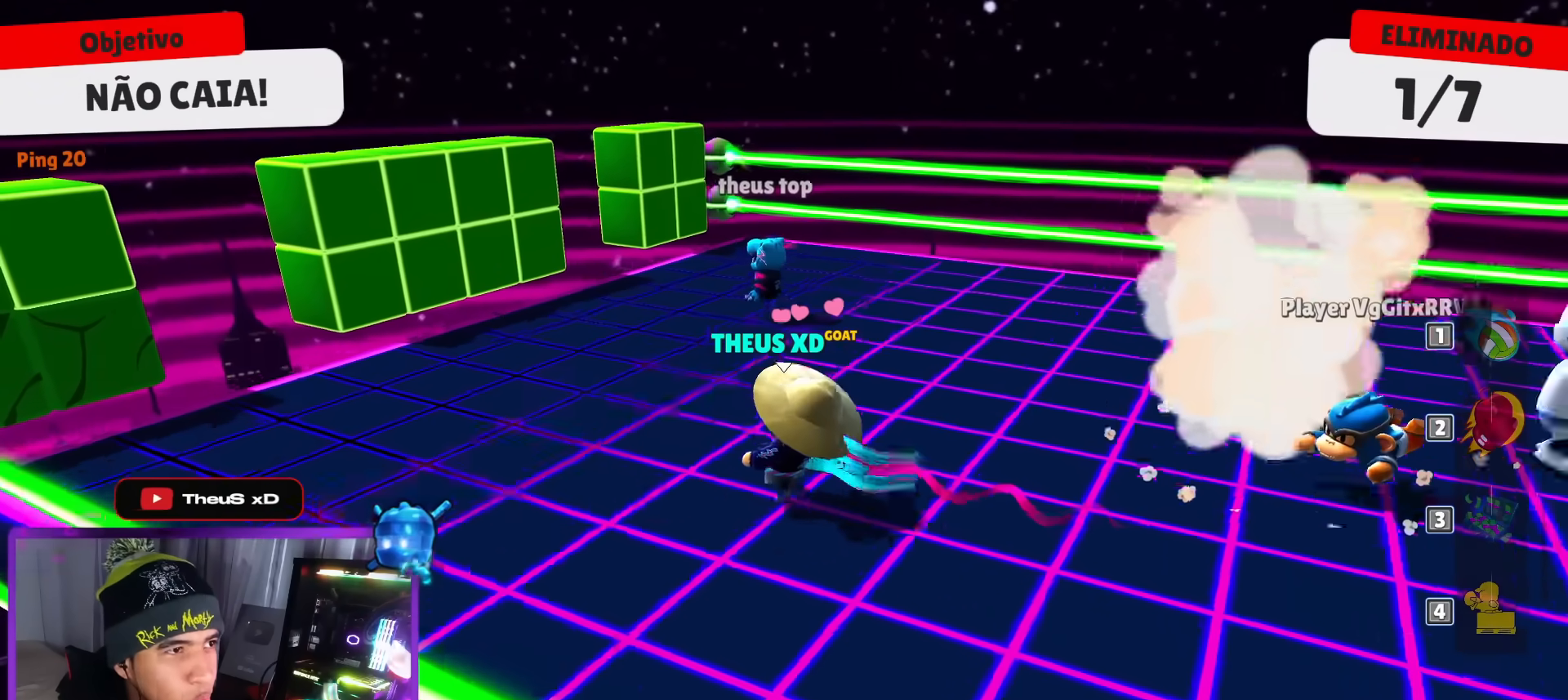
{"keys": ["left"], "events": [[17, "left", "up"], [17, "right", "down"], [17, "up", "up"], [184, "right", "up"], [234, "left", "down"]]}
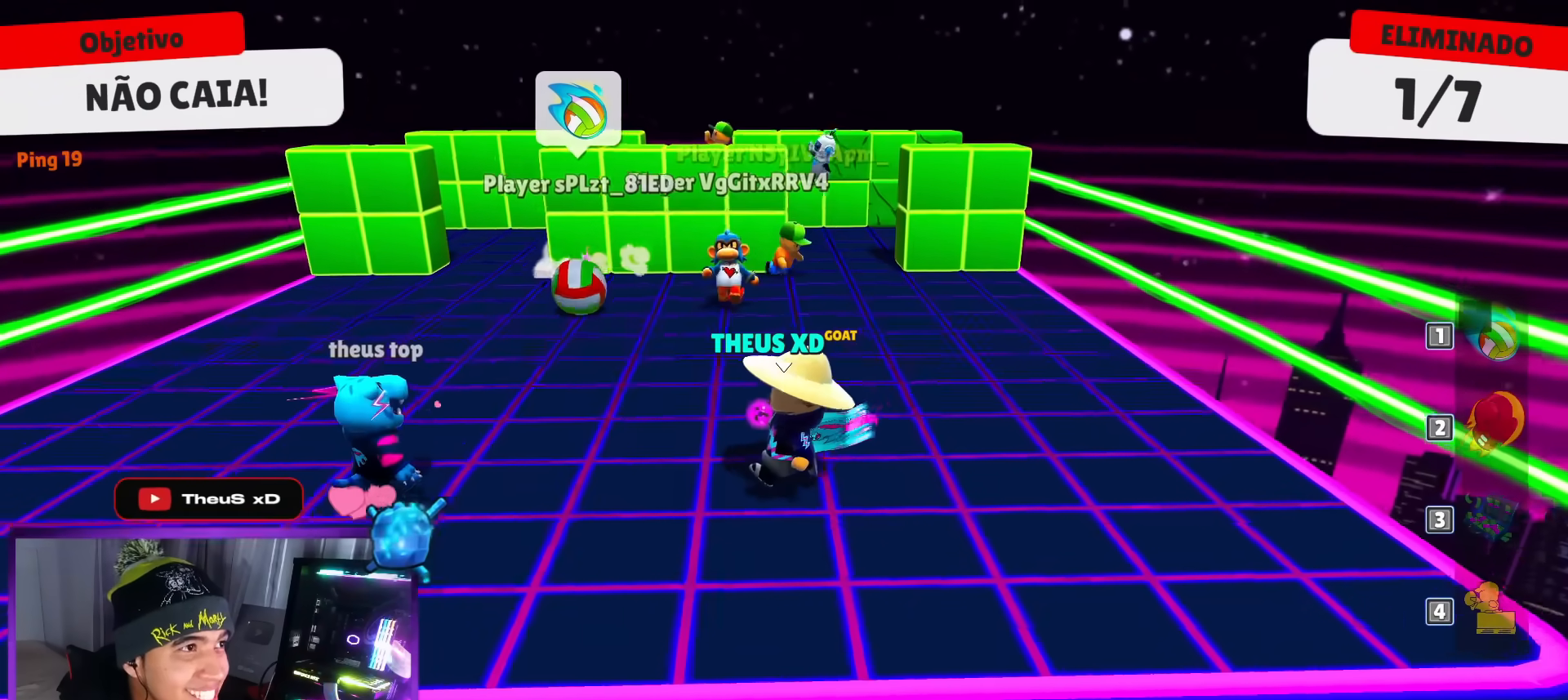
{"keys": ["right"], "events": [[50, "left", "up"], [50, "right", "down"]]}
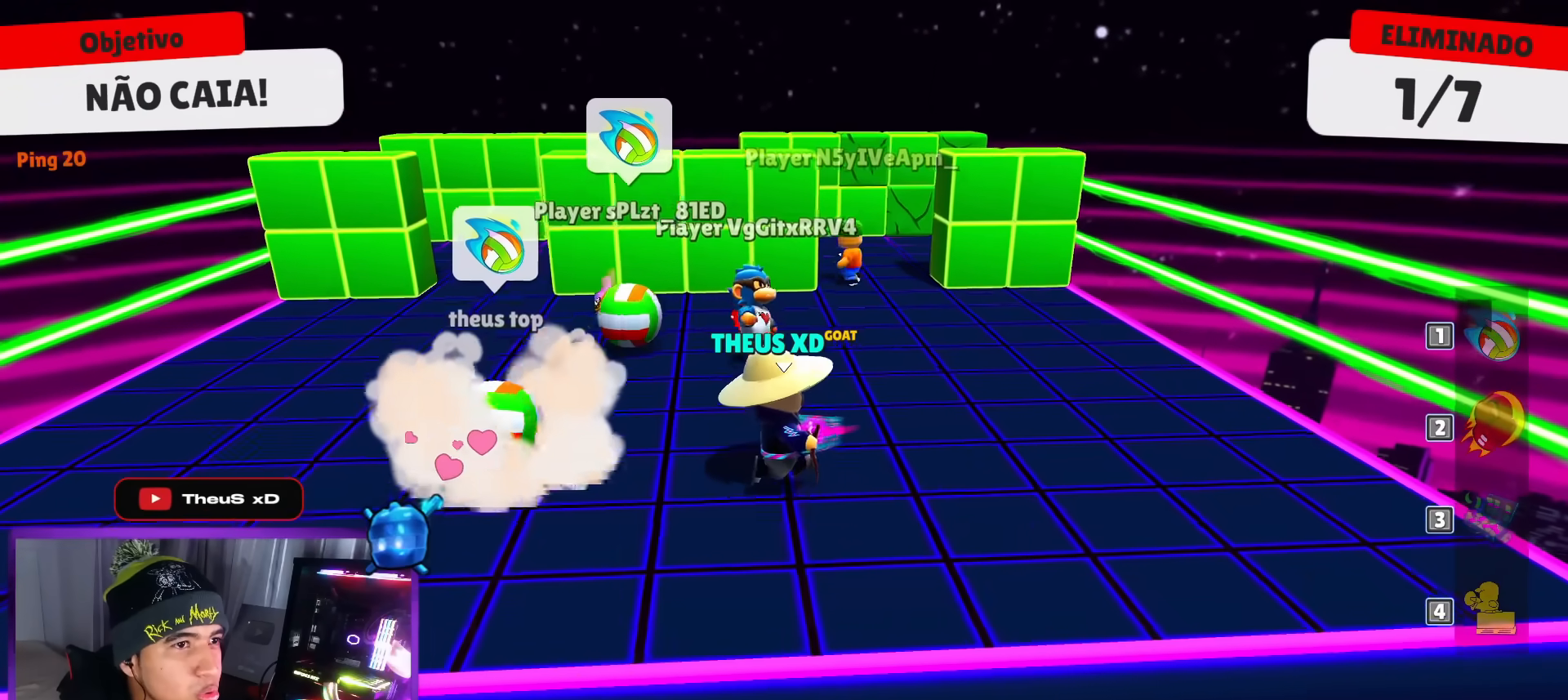
{"keys": ["right", "up"], "events": [[267, "up", "down"], [317, "right", "up"], [317, "up", "up"], [334, "right", "down"], [467, "up", "down"]]}
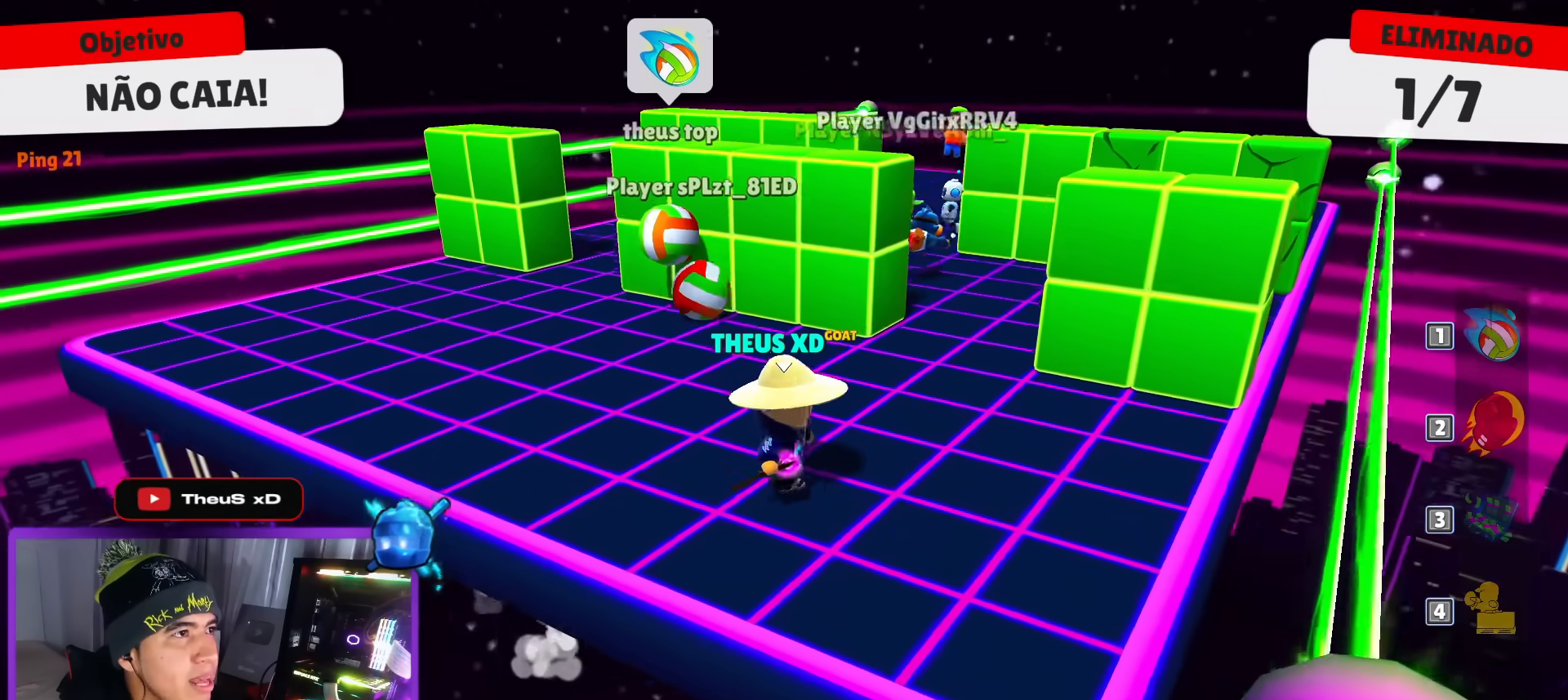
{"keys": [], "events": [[16, "right", "up"], [66, "up", "up"]]}
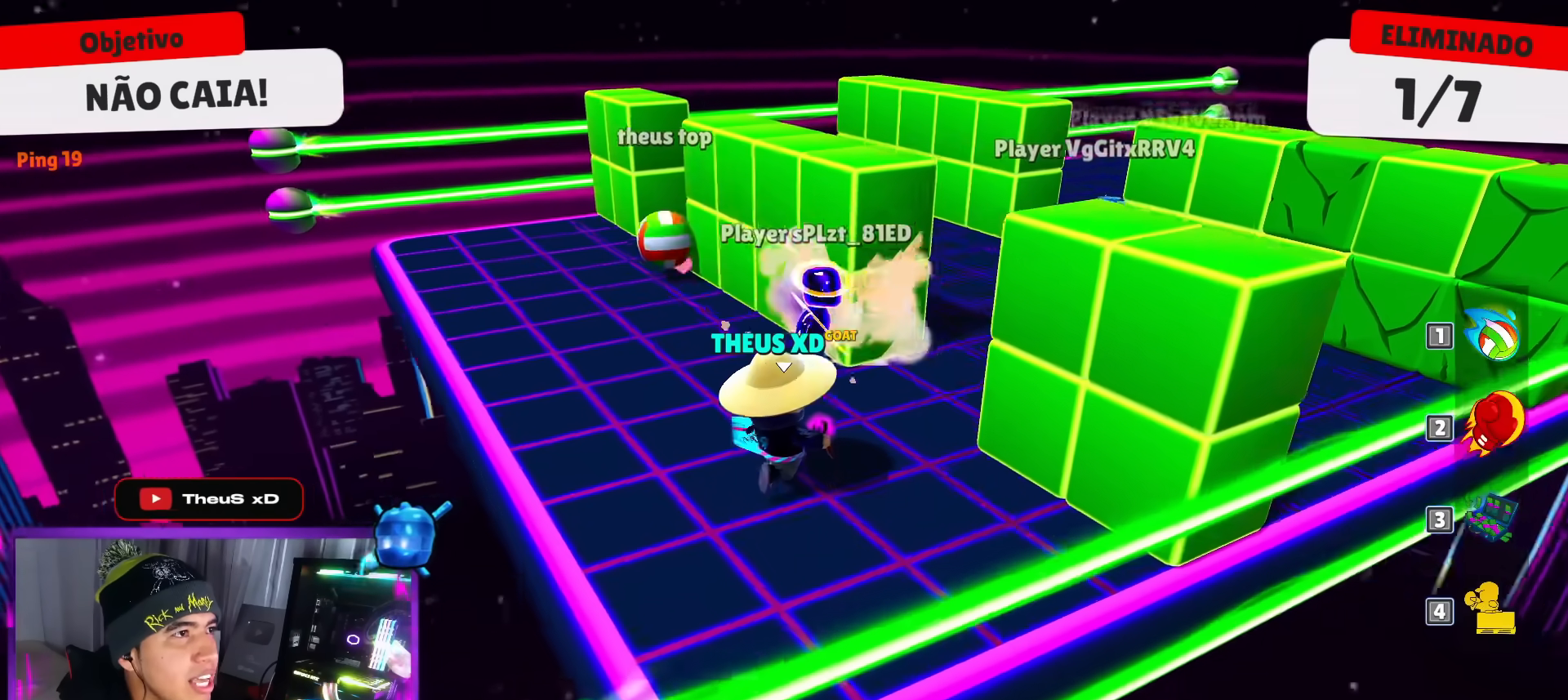
{"keys": ["left", "up"], "events": [[83, "up", "down"], [317, "left", "down"]]}
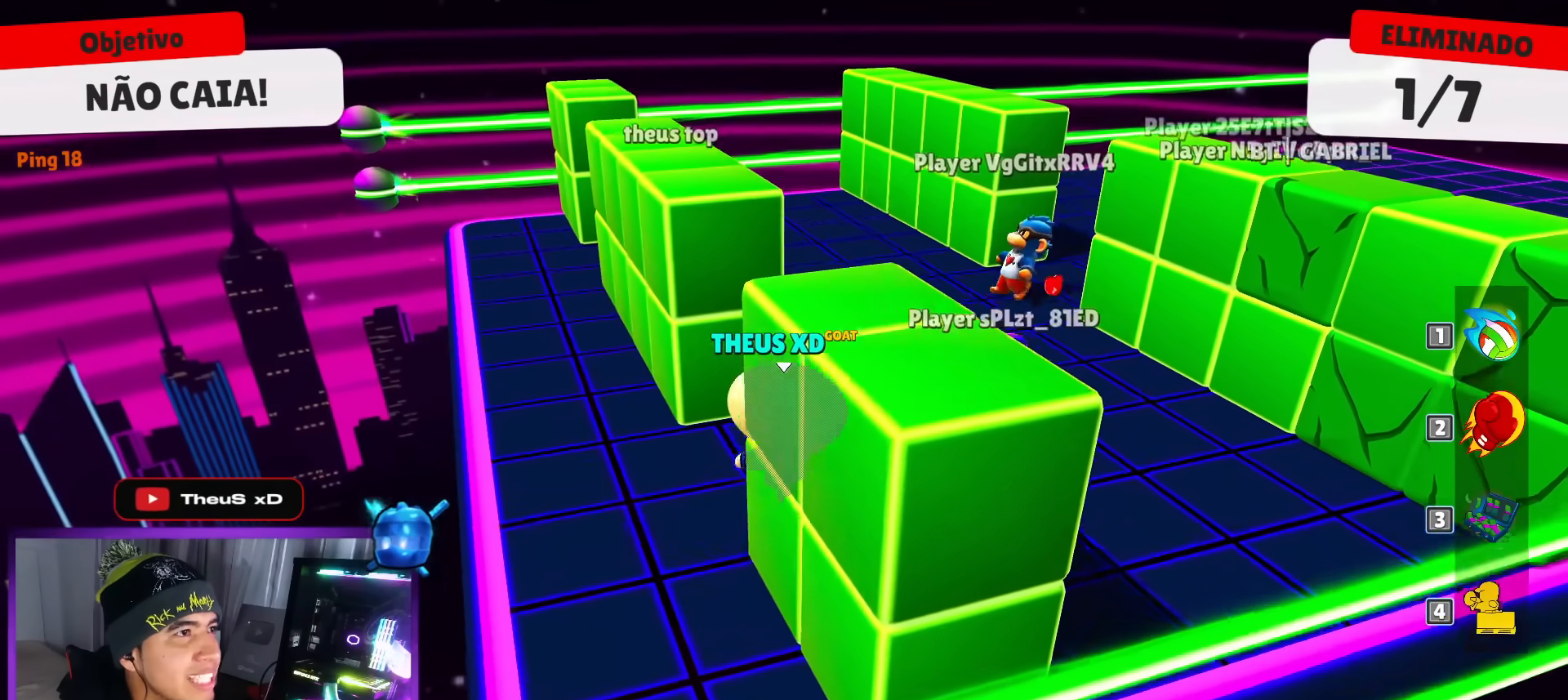
{"keys": ["right"], "events": [[267, "up", "up"], [317, "left", "up"], [467, "right", "down"]]}
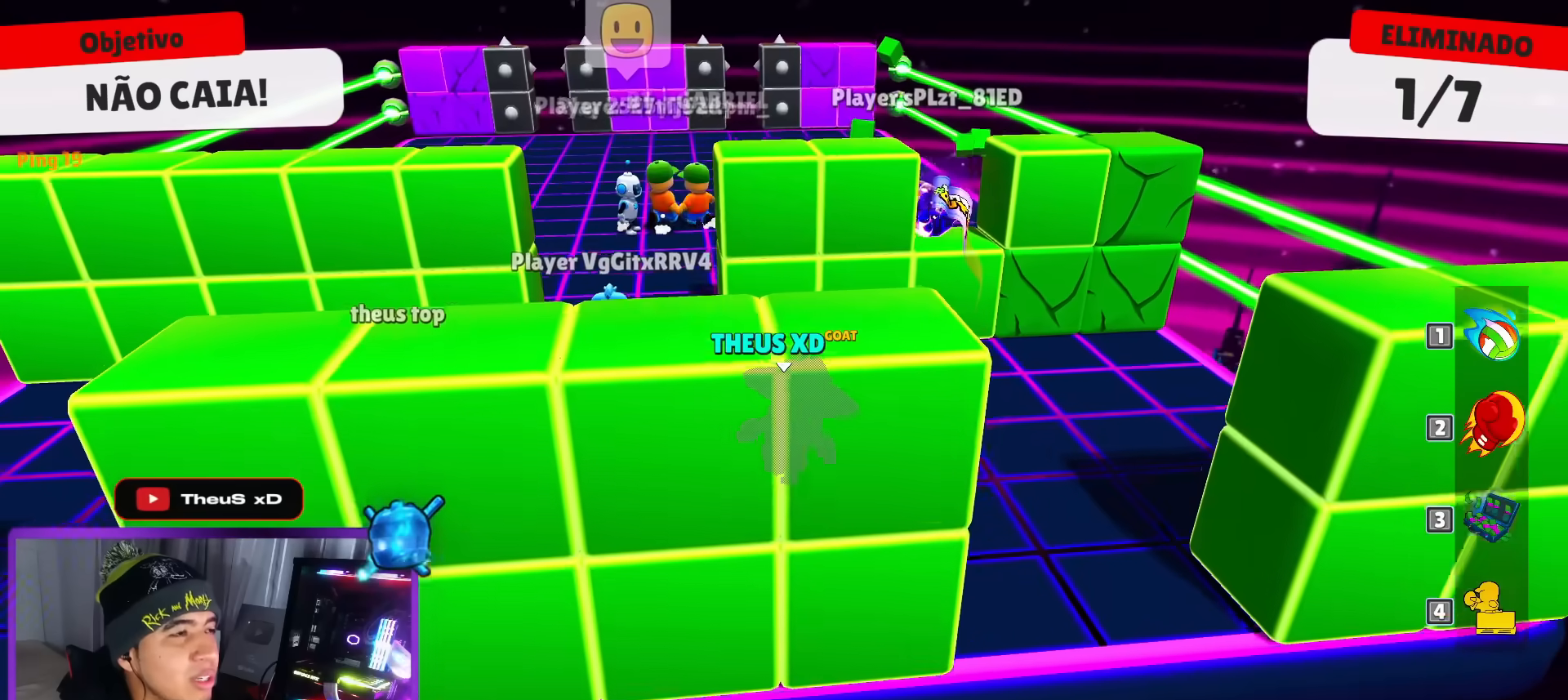
{"keys": ["left"], "events": [[50, "up", "down"], [100, "right", "up"], [200, "up", "up"], [384, "left", "down"]]}
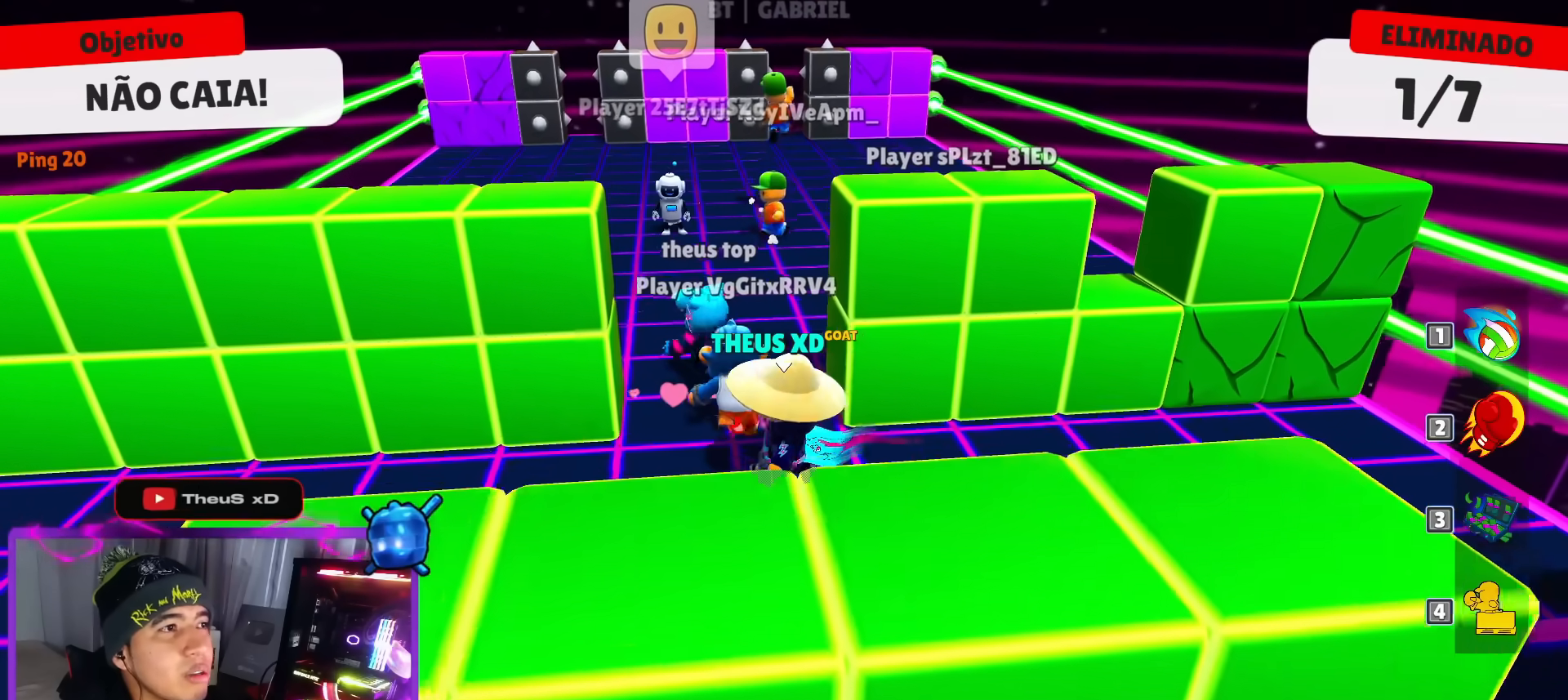
{"keys": ["right", "up"], "events": [[16, "left", "up"], [66, "right", "down"], [400, "up", "down"]]}
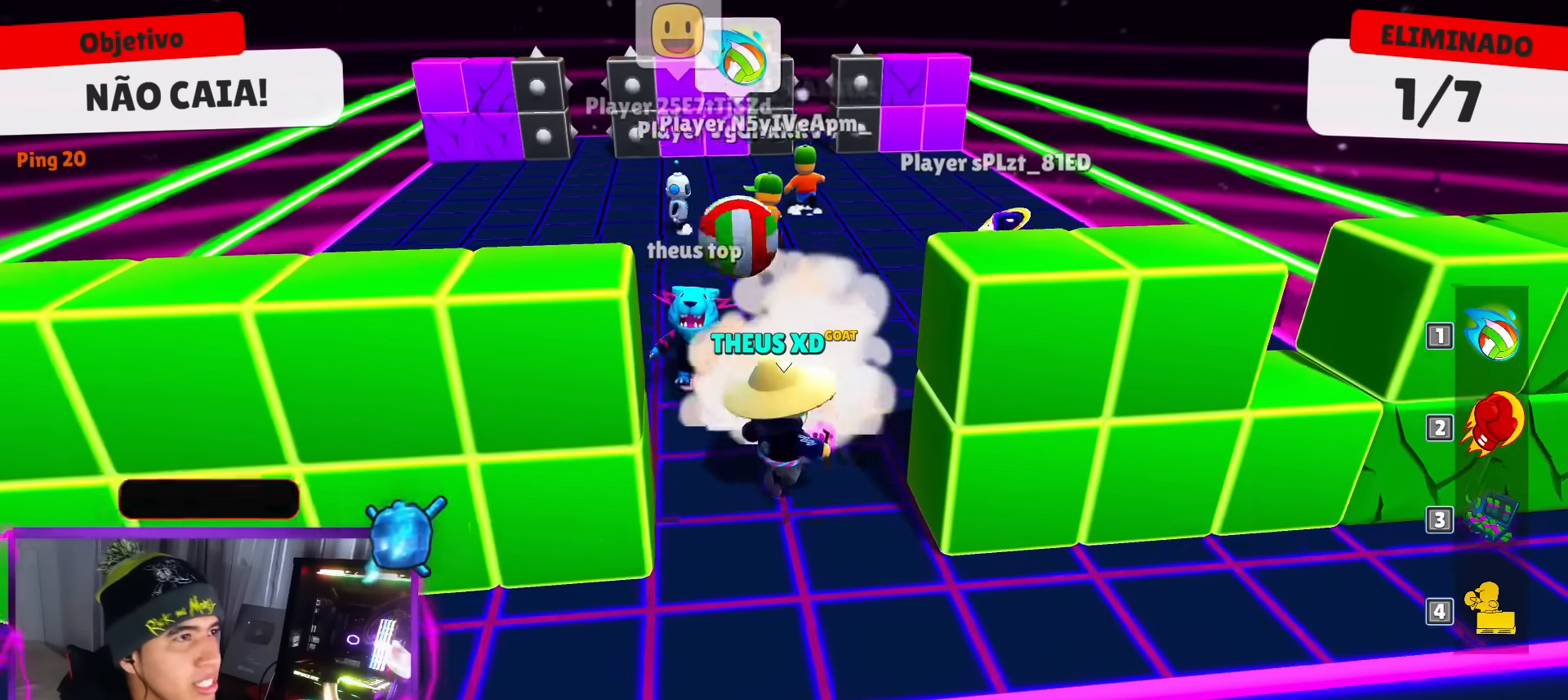
{"keys": ["up"], "events": [[83, "up", "up"], [217, "up", "down"], [367, "right", "up"]]}
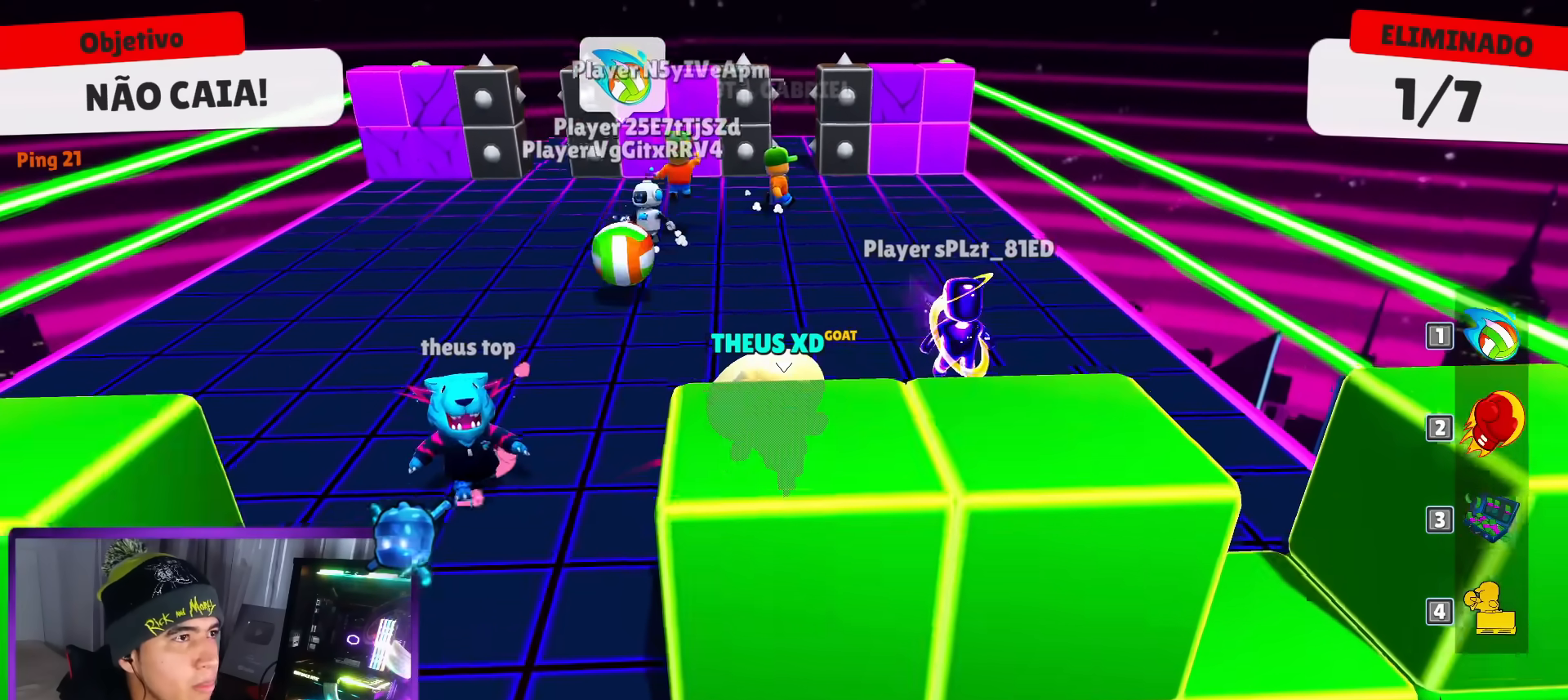
{"keys": ["up"], "events": [[100, "space", "down"], [200, "space", "up"], [283, "right", "down"], [333, "dash", "down"], [467, "dash", "up"], [467, "right", "up"]]}